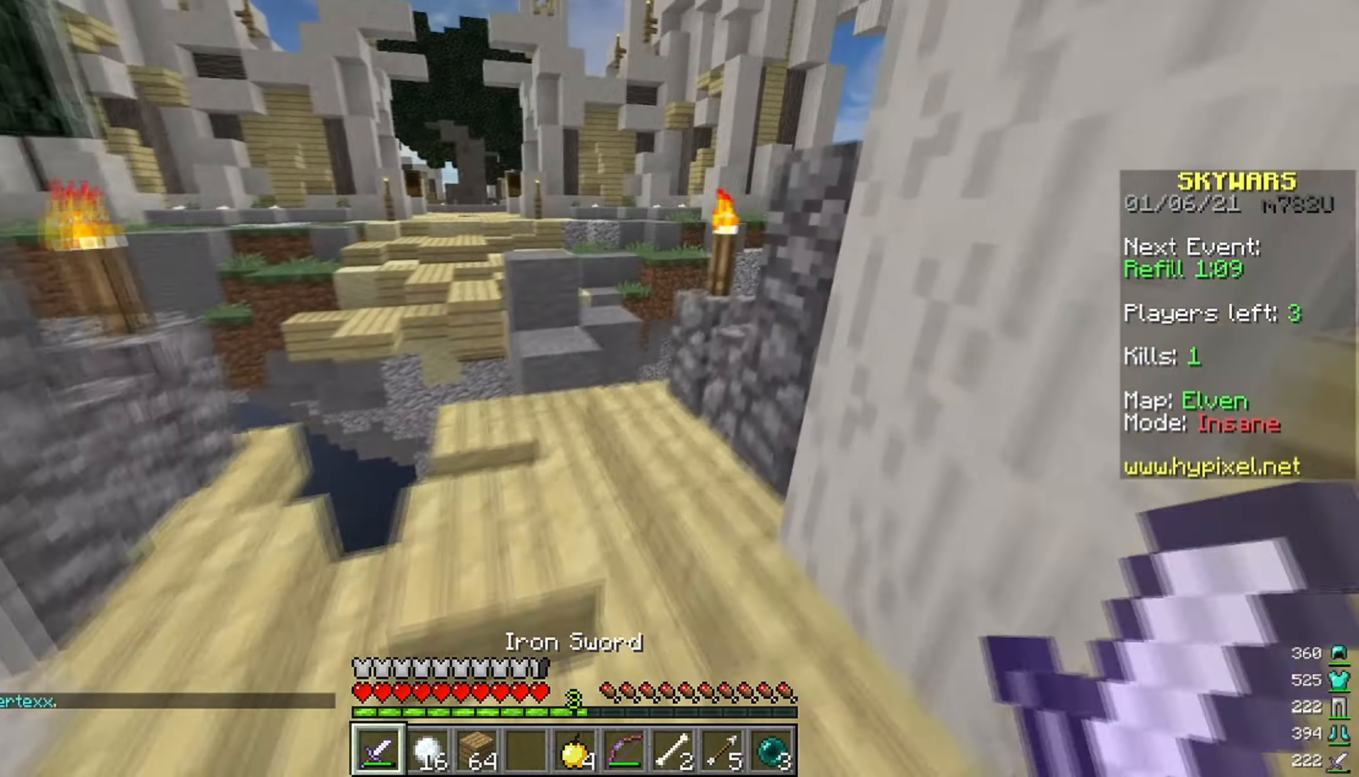
Gameplay with keyboard and mouse; each line is a JSON object with the keys and mouse buttons held at the frame after it. "events" lists presses ("down") and releases ("up") of "a", "d", "s", "space", "w", "mouse_left" and "mouse_right" between this image and that frame as [ms after this image, input, new state], when the widget could be followed in between. "mouse_left", "mouse_right" = the "left", "right" buttons of the "mouse" list. No other keys are recorded. Fast repeated clicks can show as one long hold. Mouse movement is not recorded.
{"keys": ["space", "w"], "mouse": [], "events": [[100, "d", "up"], [267, "mouse_left", "down"], [434, "mouse_left", "up"], [434, "space", "down"]]}
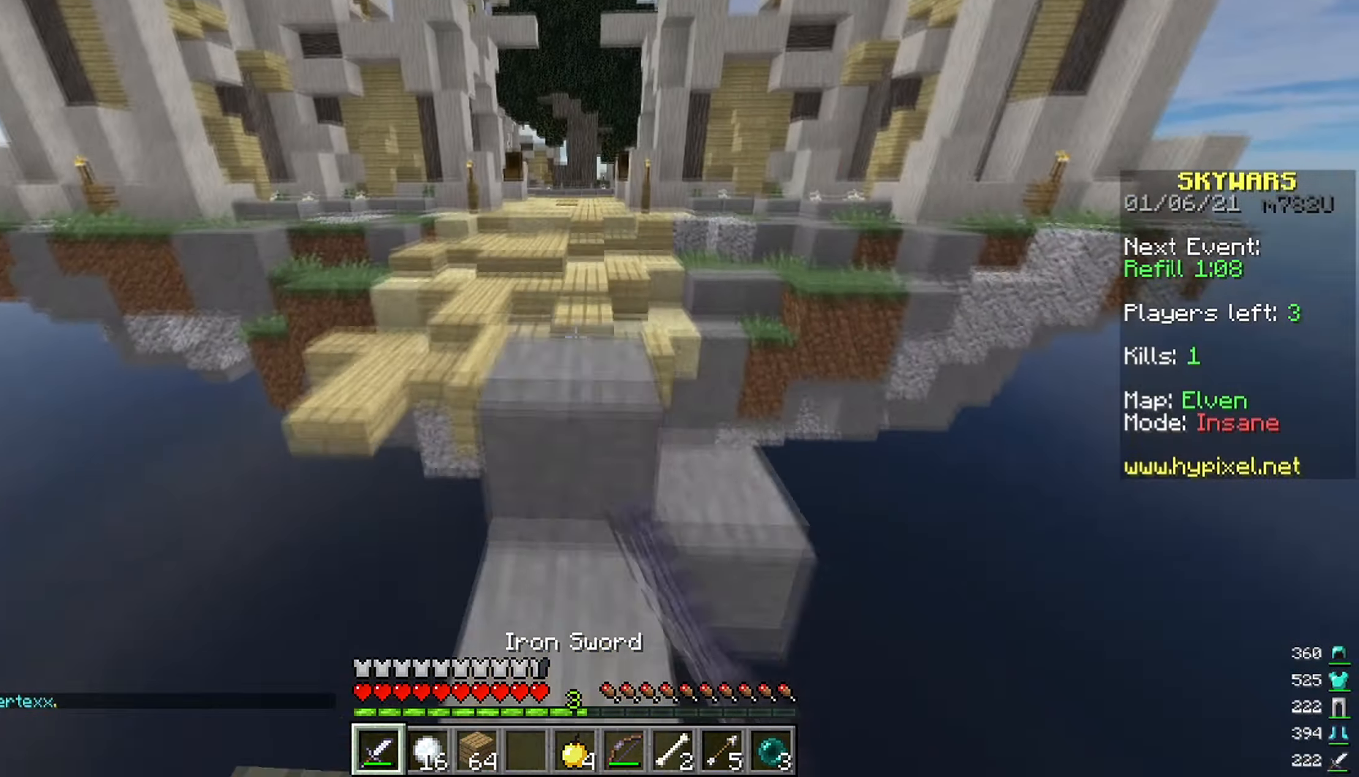
{"keys": ["space", "w"], "mouse": [], "events": [[100, "space", "up"], [267, "space", "down"], [317, "mouse_left", "down"], [450, "mouse_left", "up"]]}
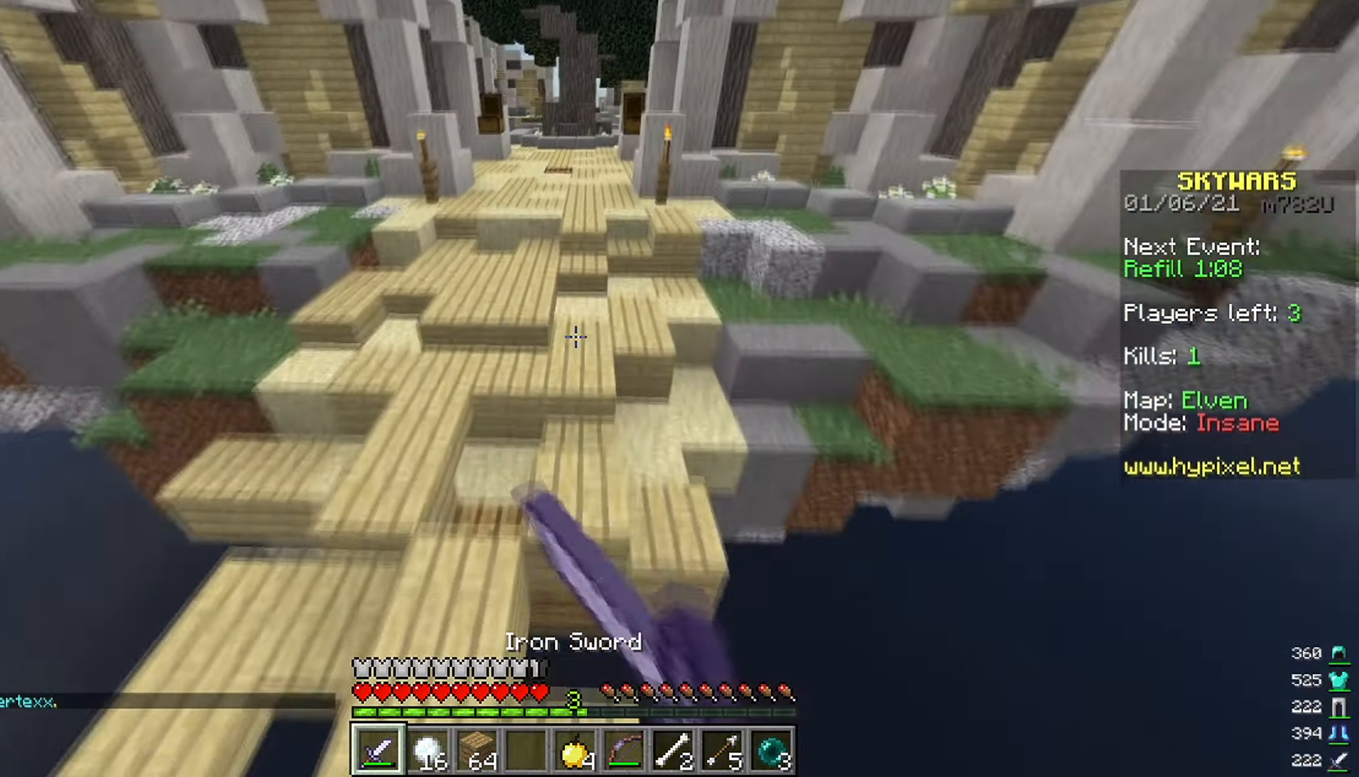
{"keys": ["space", "w"], "mouse": [], "events": []}
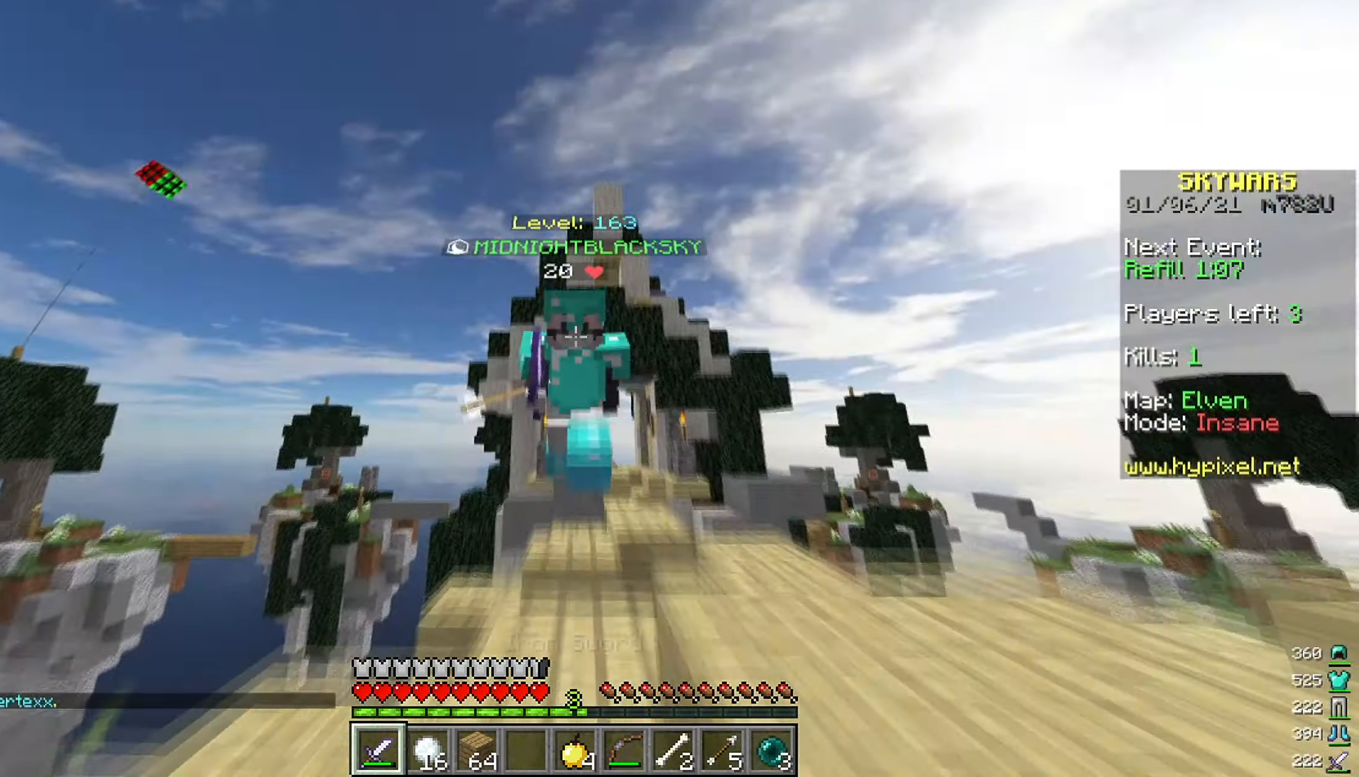
{"keys": [], "mouse": [], "events": [[317, "space", "up"], [350, "w", "up"]]}
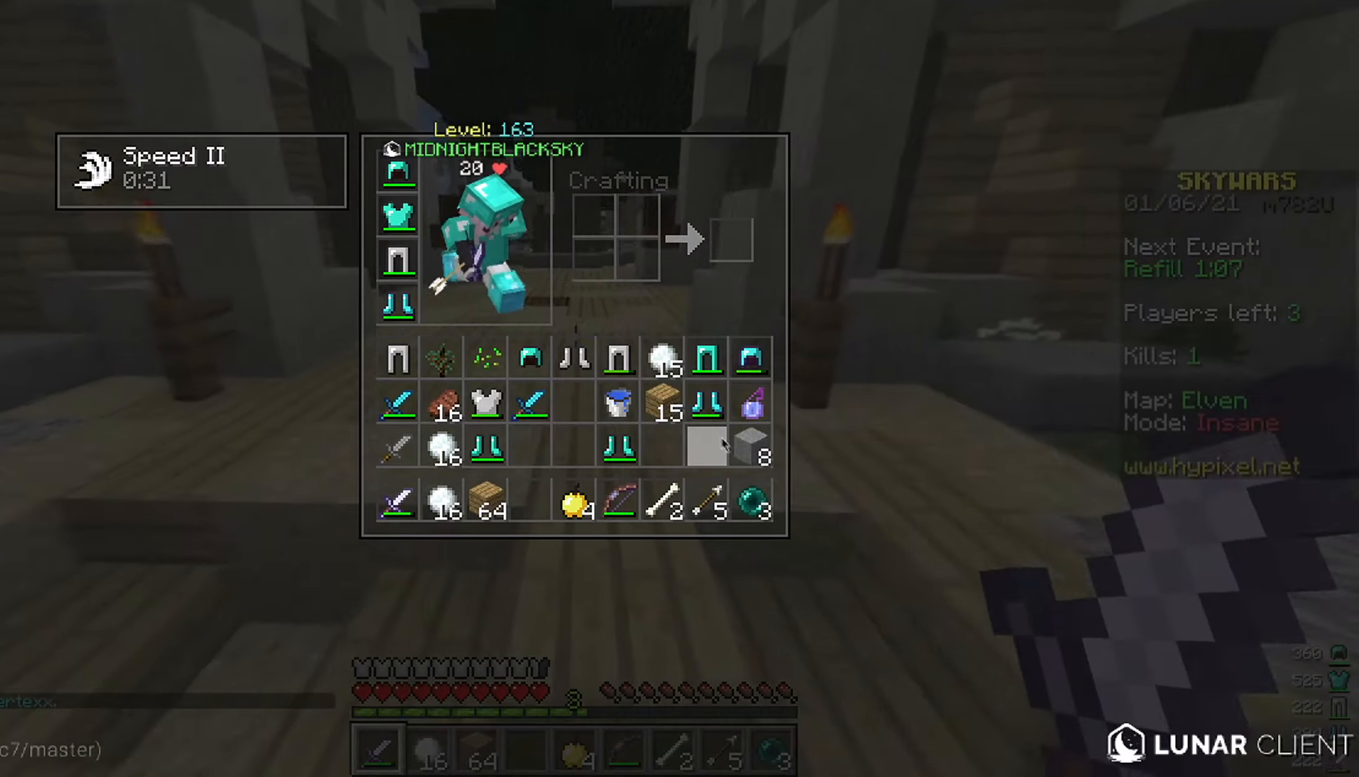
{"keys": [], "mouse": [], "events": []}
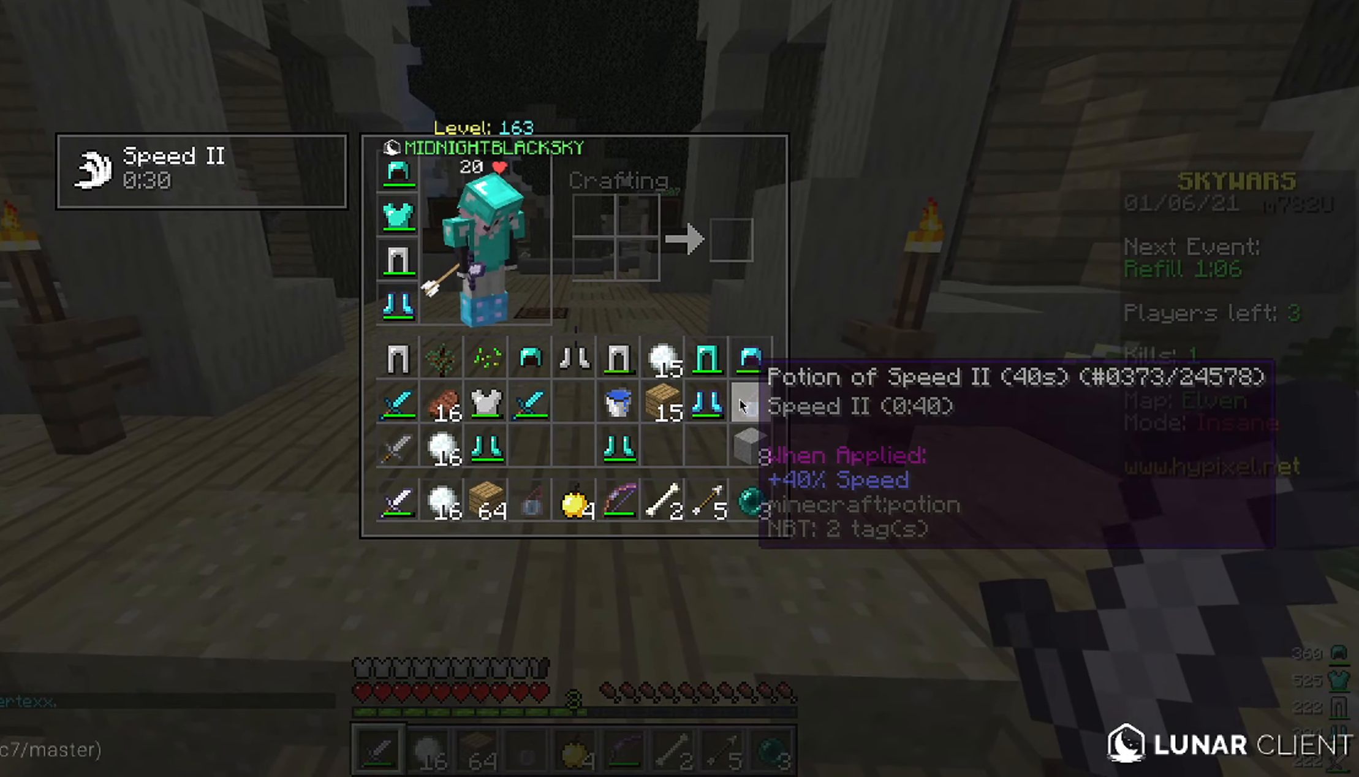
{"keys": ["w"], "mouse": [], "events": [[317, "w", "down"]]}
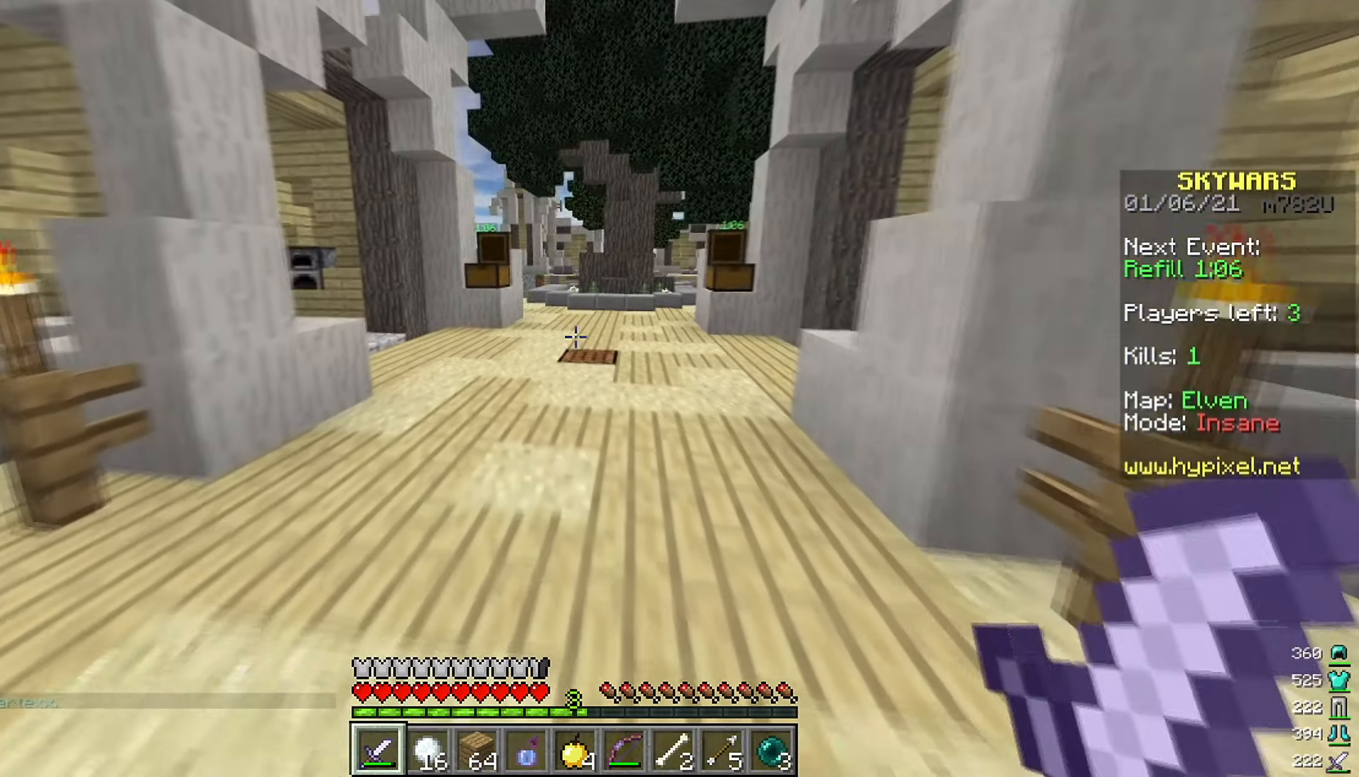
{"keys": ["a", "w"], "mouse": ["right"], "events": [[167, "space", "down"], [400, "space", "up"], [417, "a", "down"], [467, "mouse_right", "down"]]}
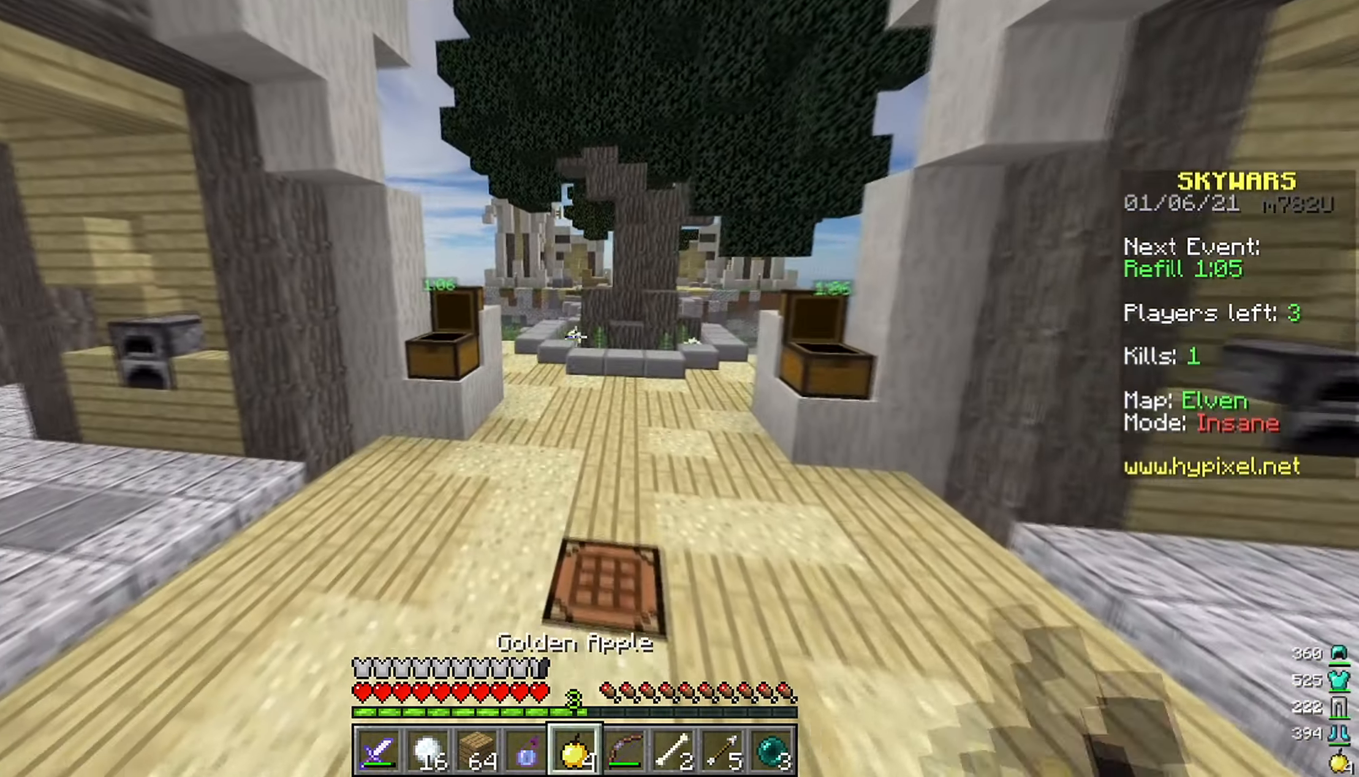
{"keys": ["a", "w"], "mouse": ["right"], "events": []}
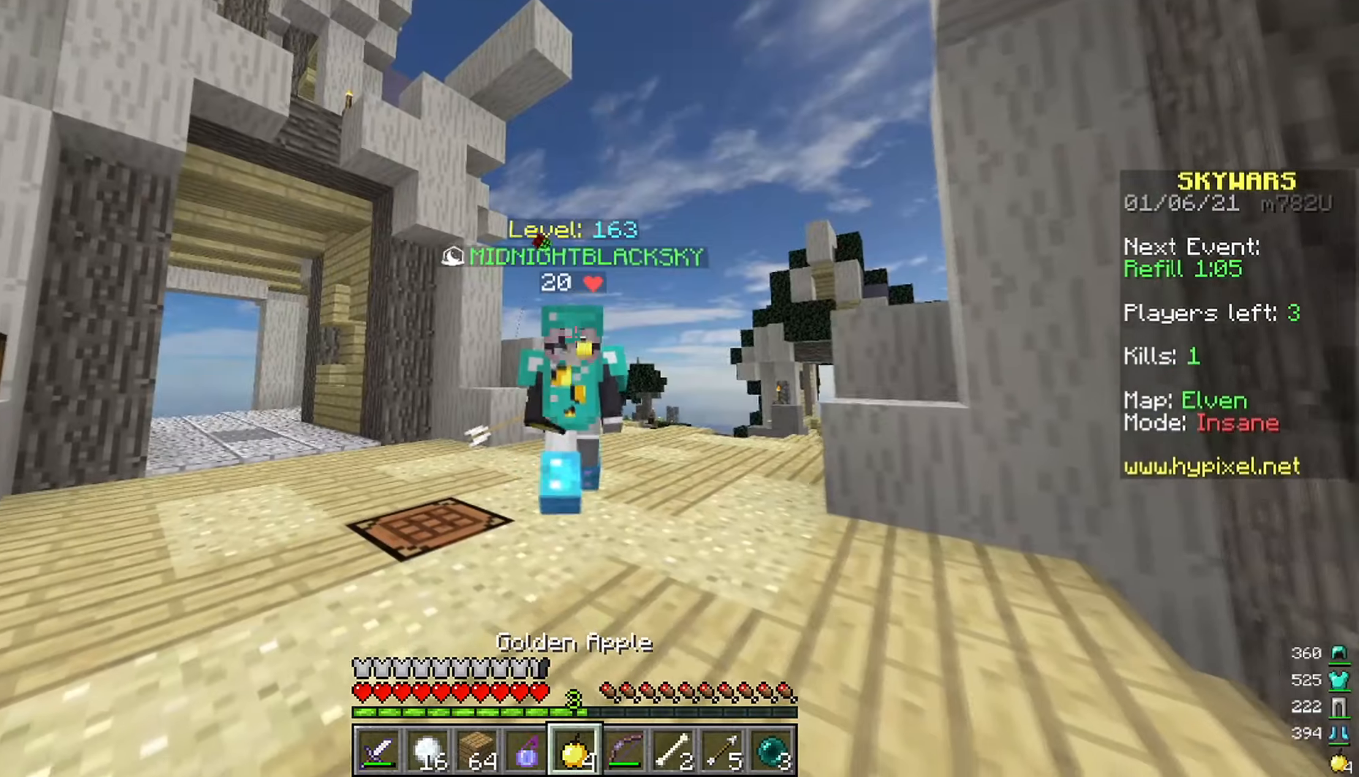
{"keys": ["d", "w"], "mouse": ["left", "right"], "events": [[400, "mouse_left", "down"], [416, "a", "up"], [433, "d", "down"]]}
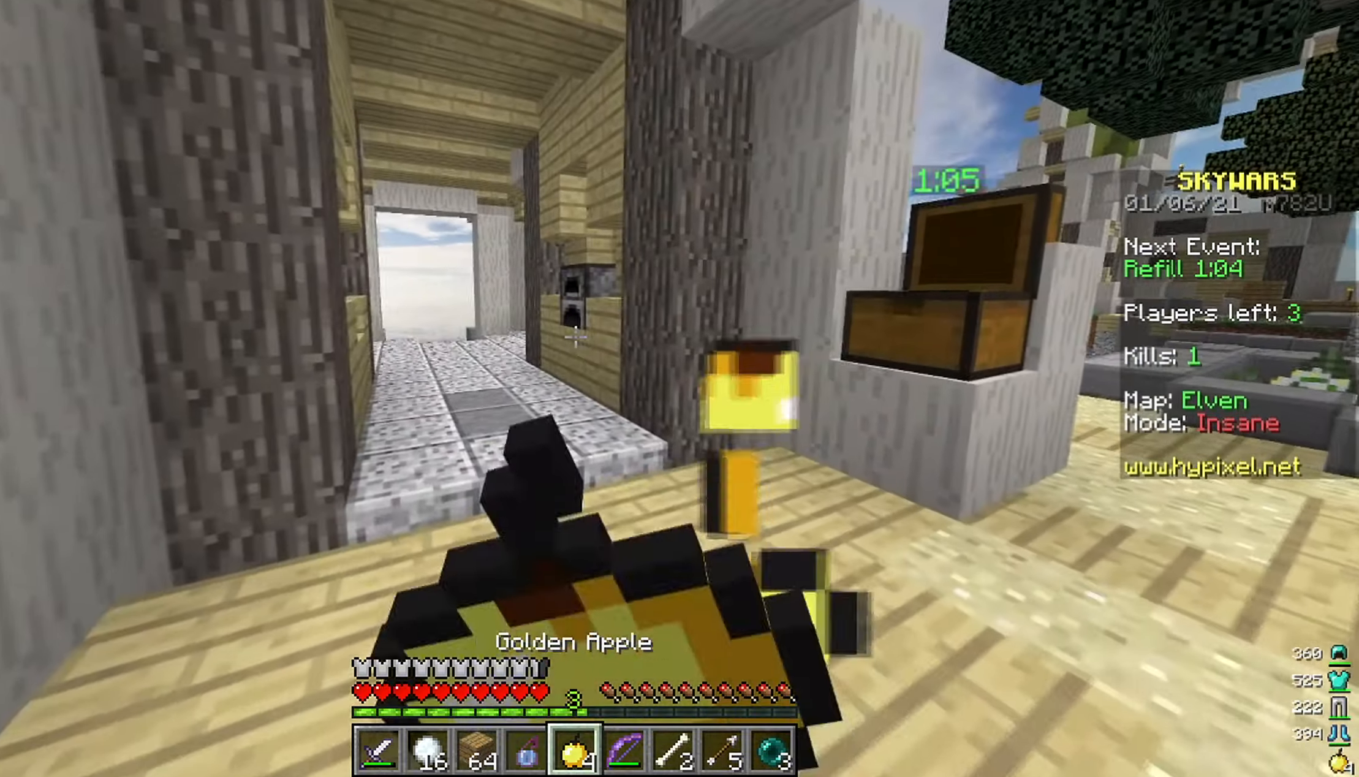
{"keys": ["a", "w"], "mouse": ["left", "right"], "events": [[150, "a", "down"], [166, "d", "up"], [300, "a", "up"], [316, "d", "down"], [383, "a", "down"], [433, "d", "up"]]}
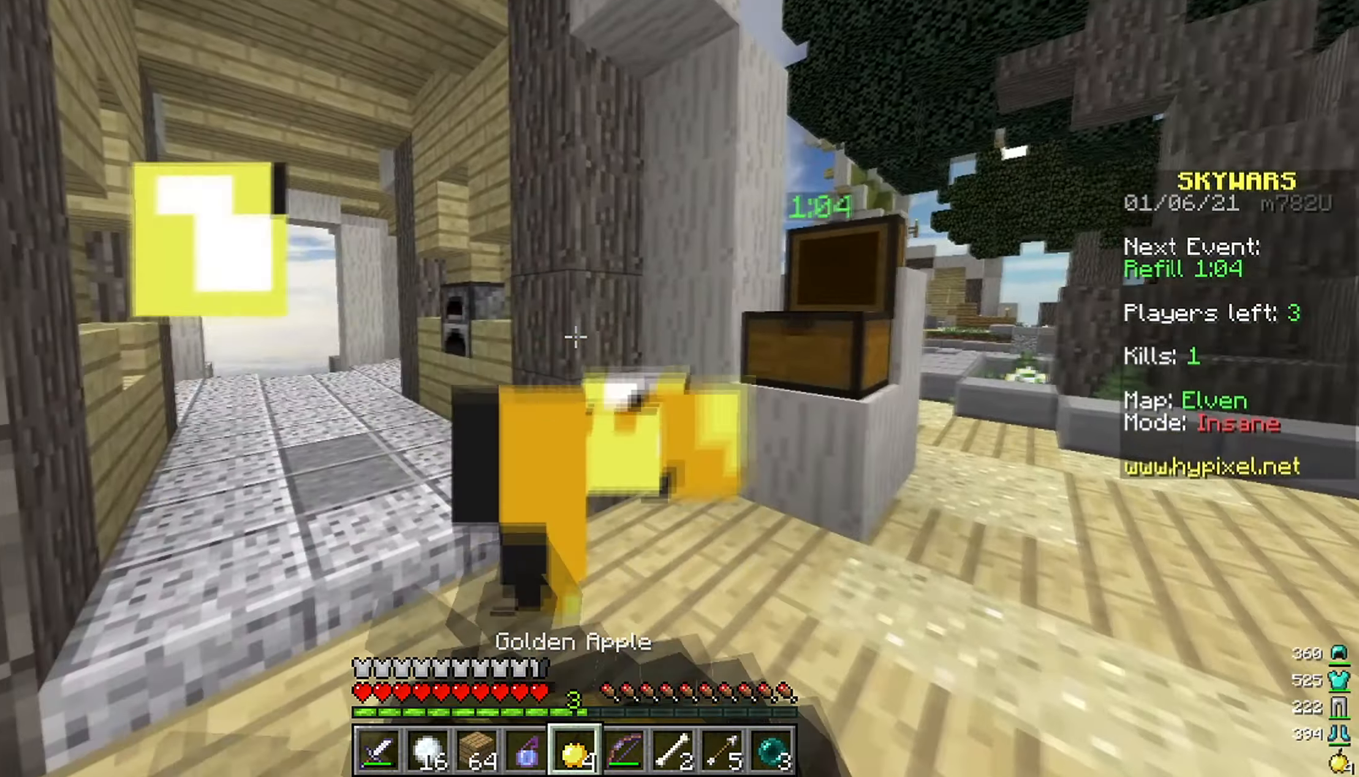
{"keys": [], "mouse": [], "events": [[83, "a", "up"], [300, "mouse_right", "up"], [333, "mouse_left", "up"], [466, "w", "up"]]}
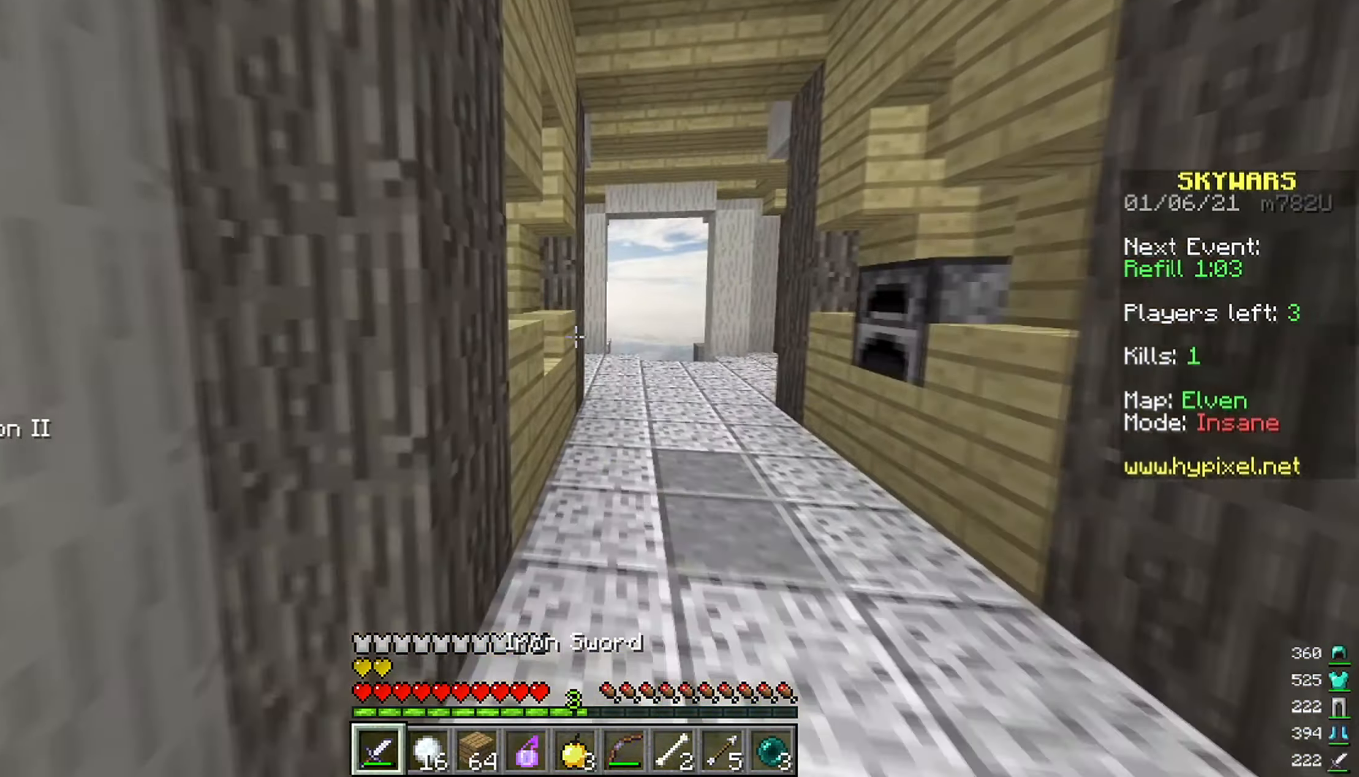
{"keys": [], "mouse": [], "events": []}
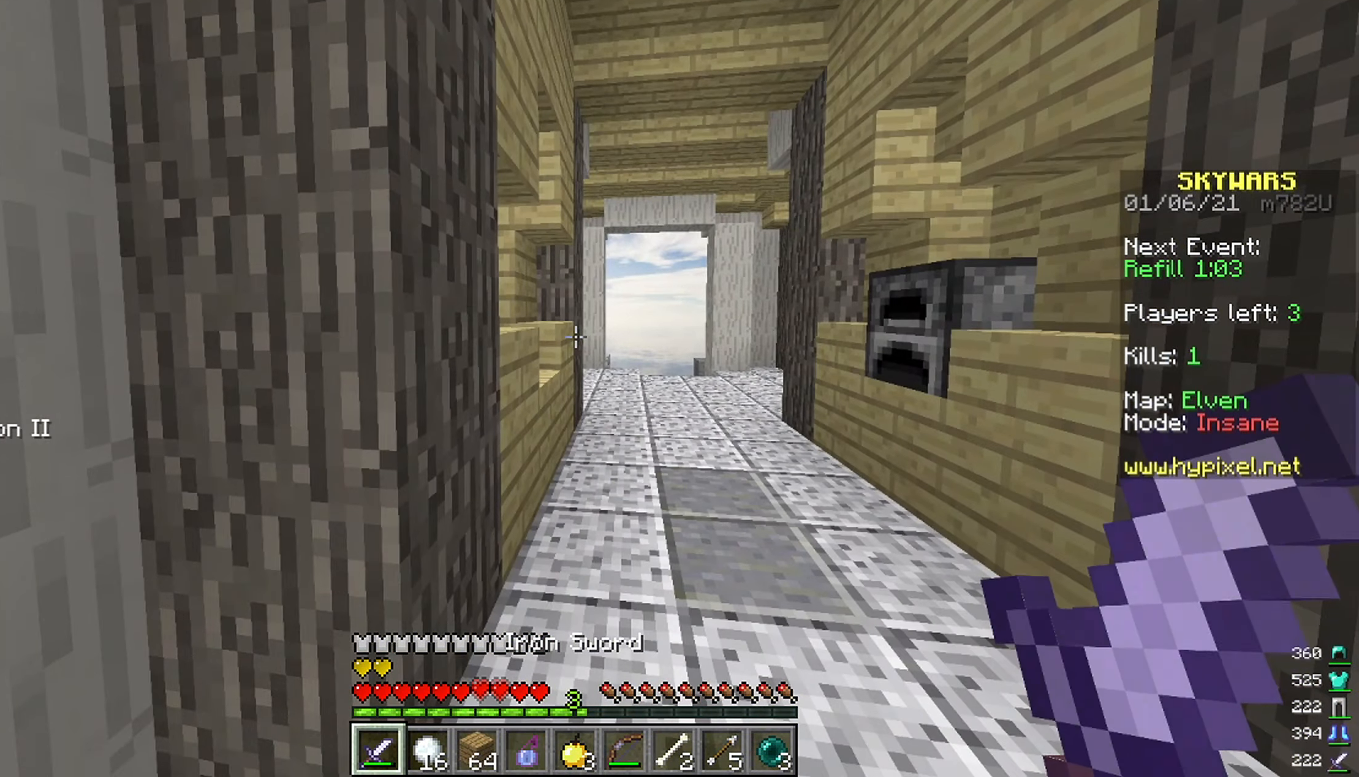
{"keys": [], "mouse": [], "events": []}
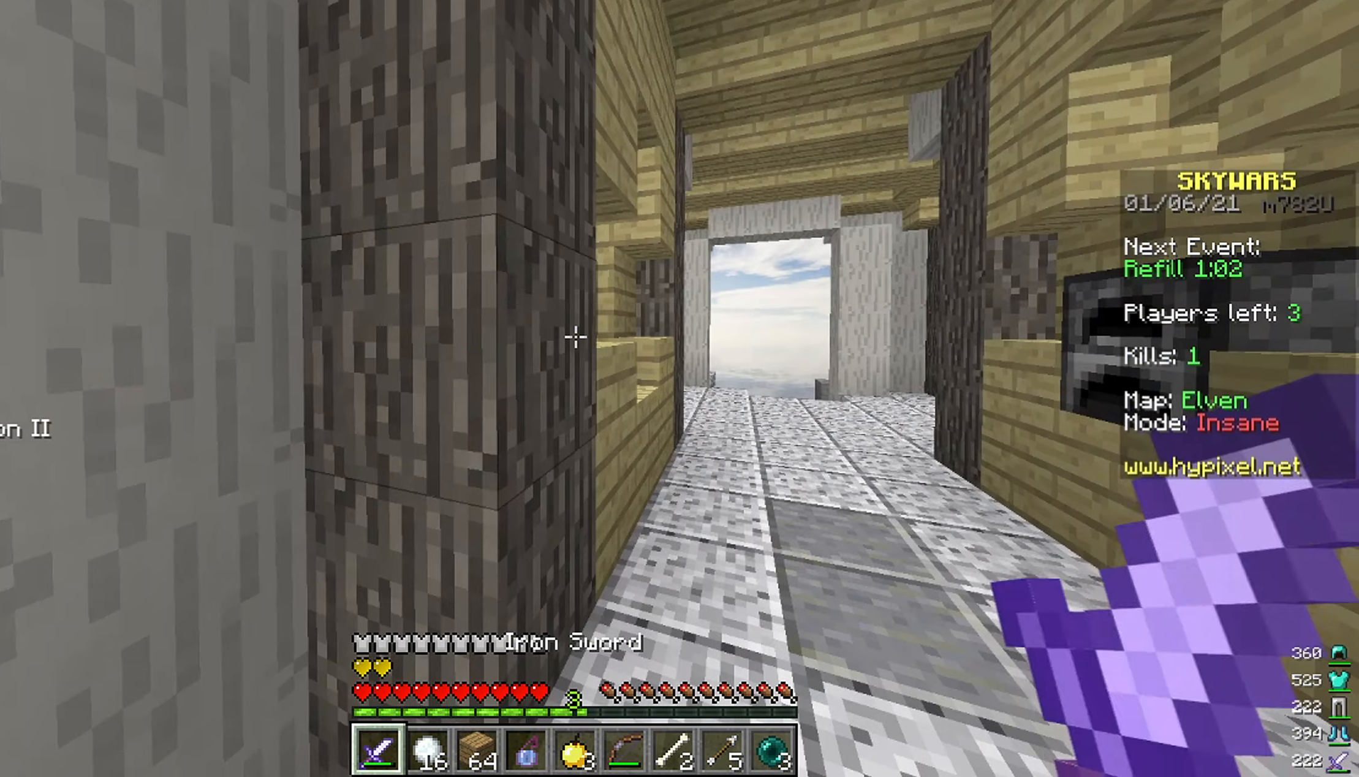
{"keys": ["w"], "mouse": [], "events": [[416, "w", "down"]]}
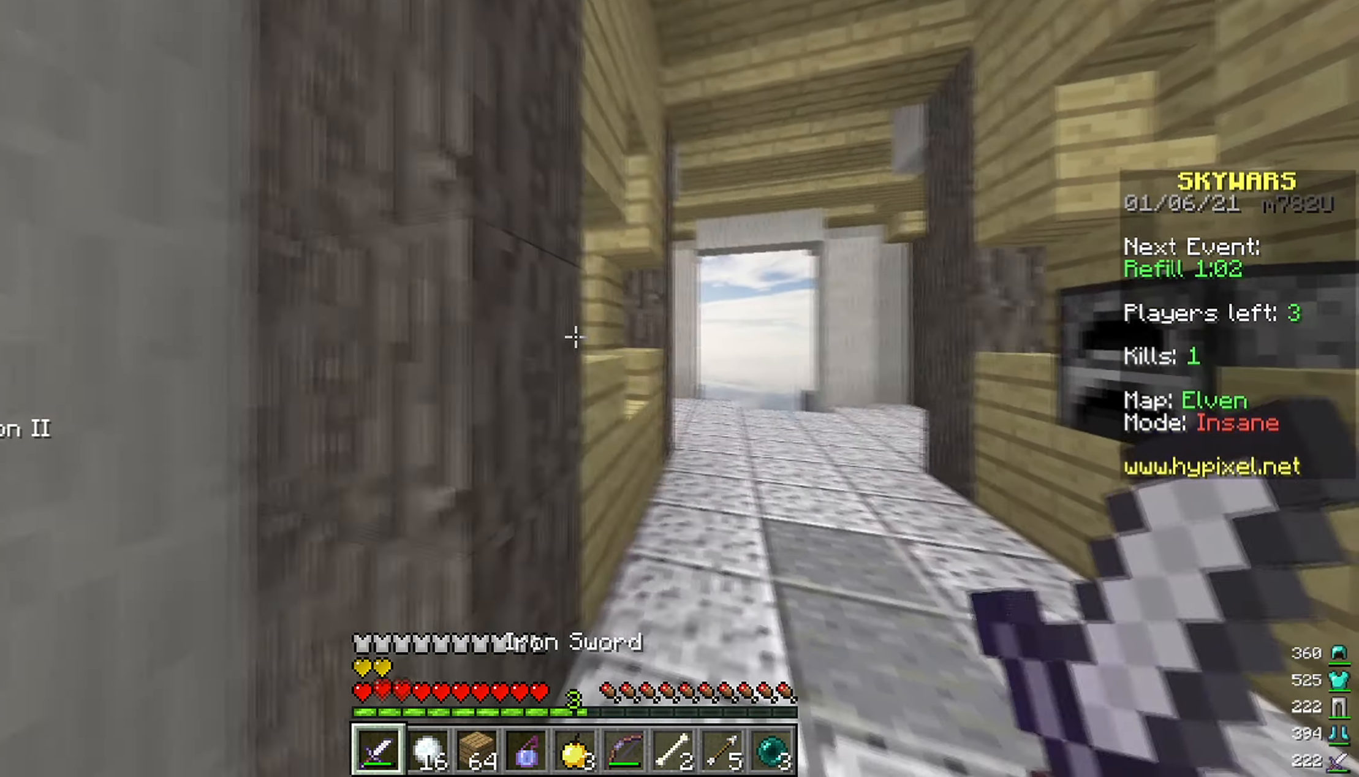
{"keys": ["space", "w"], "mouse": [], "events": [[350, "mouse_left", "down"], [433, "space", "down"], [483, "mouse_left", "up"]]}
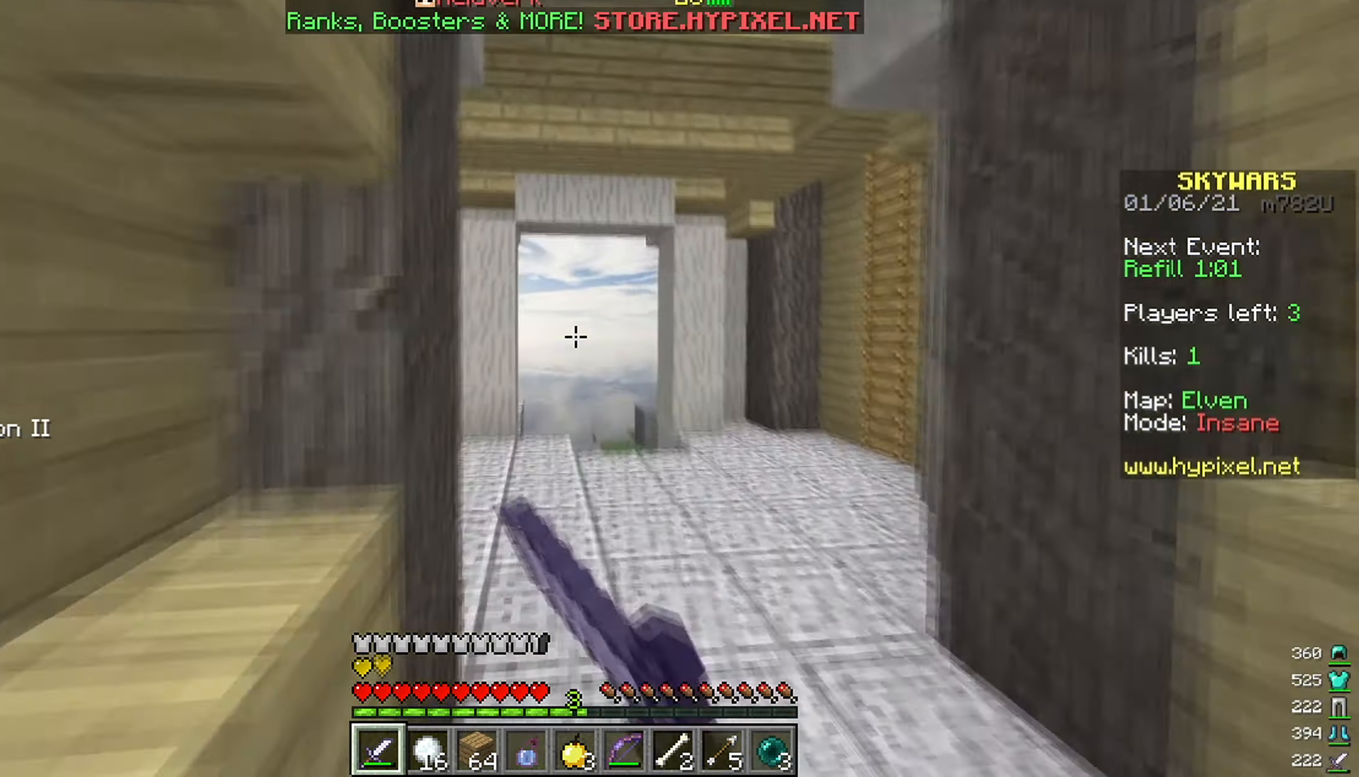
{"keys": [], "mouse": [], "events": [[83, "space", "up"], [200, "w", "up"]]}
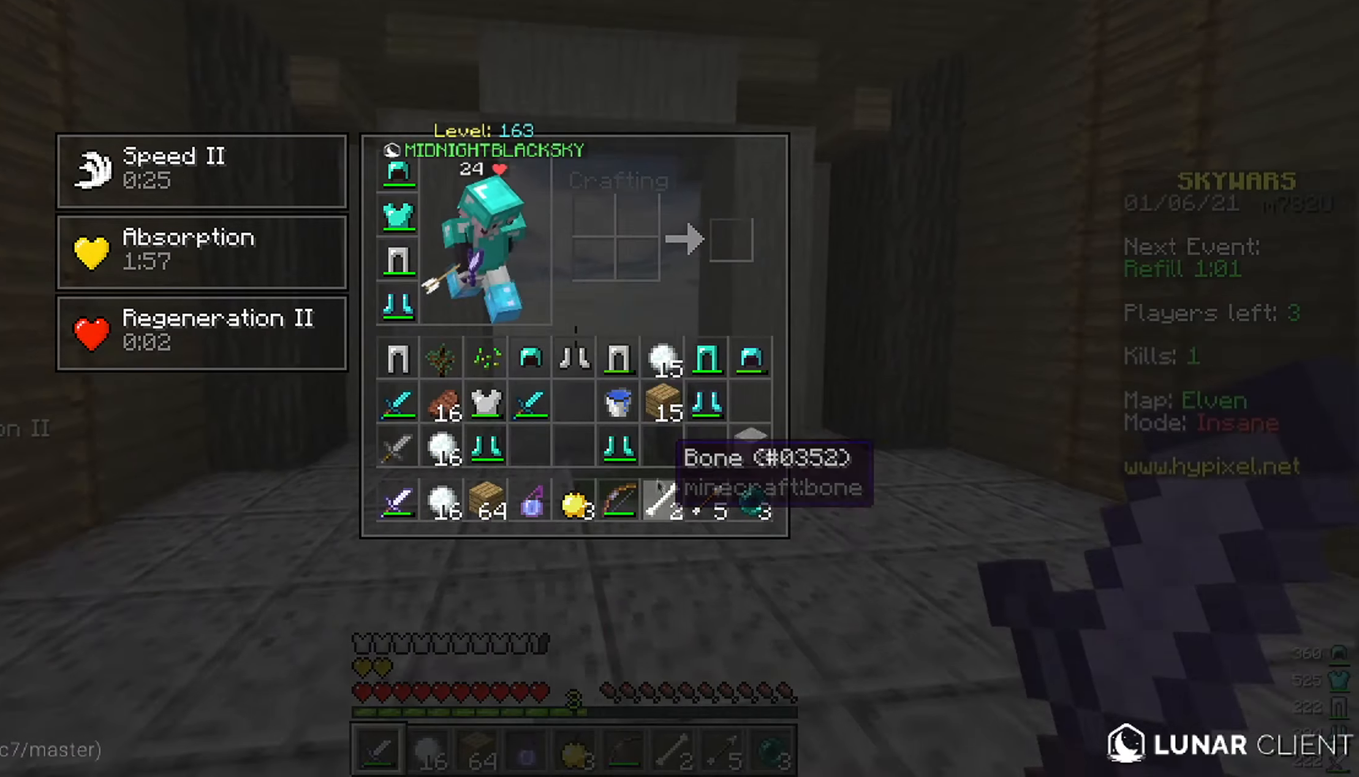
{"keys": [], "mouse": [], "events": []}
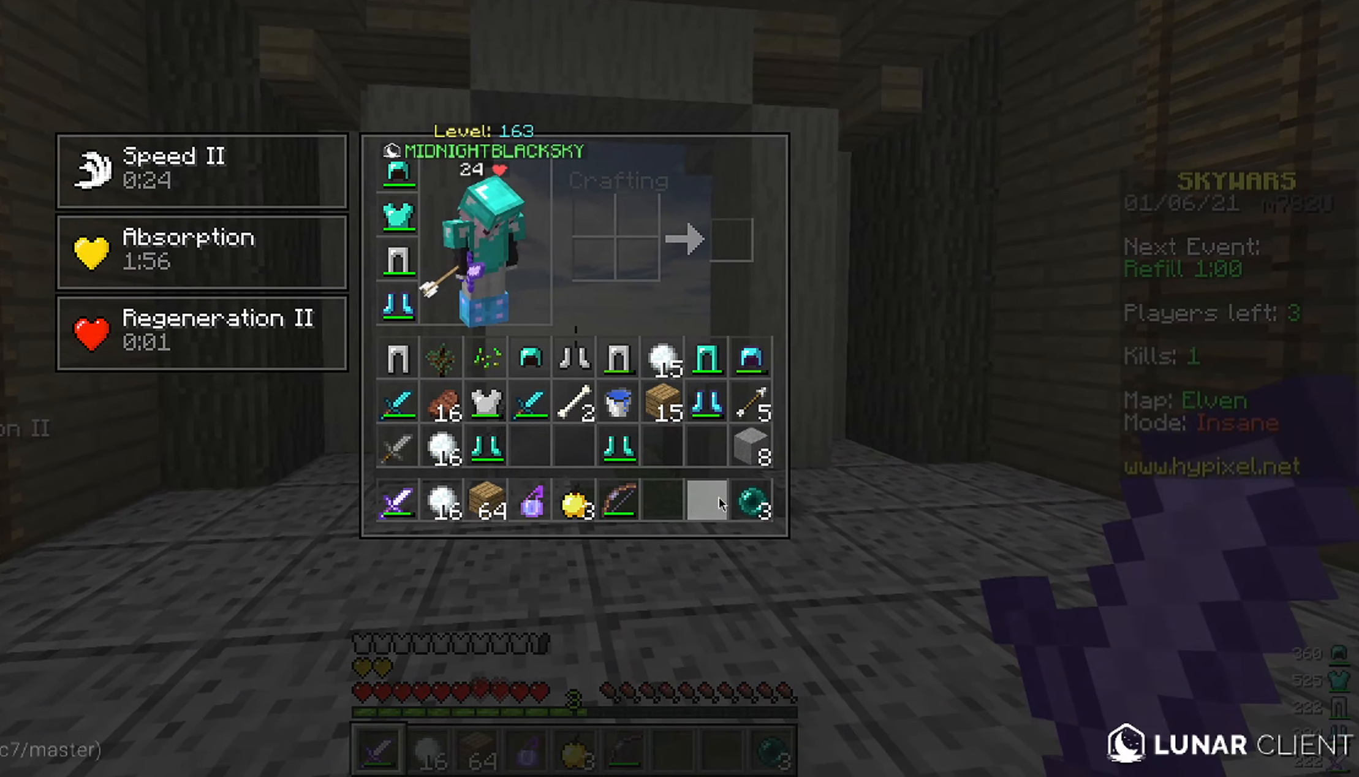
{"keys": [], "mouse": [], "events": []}
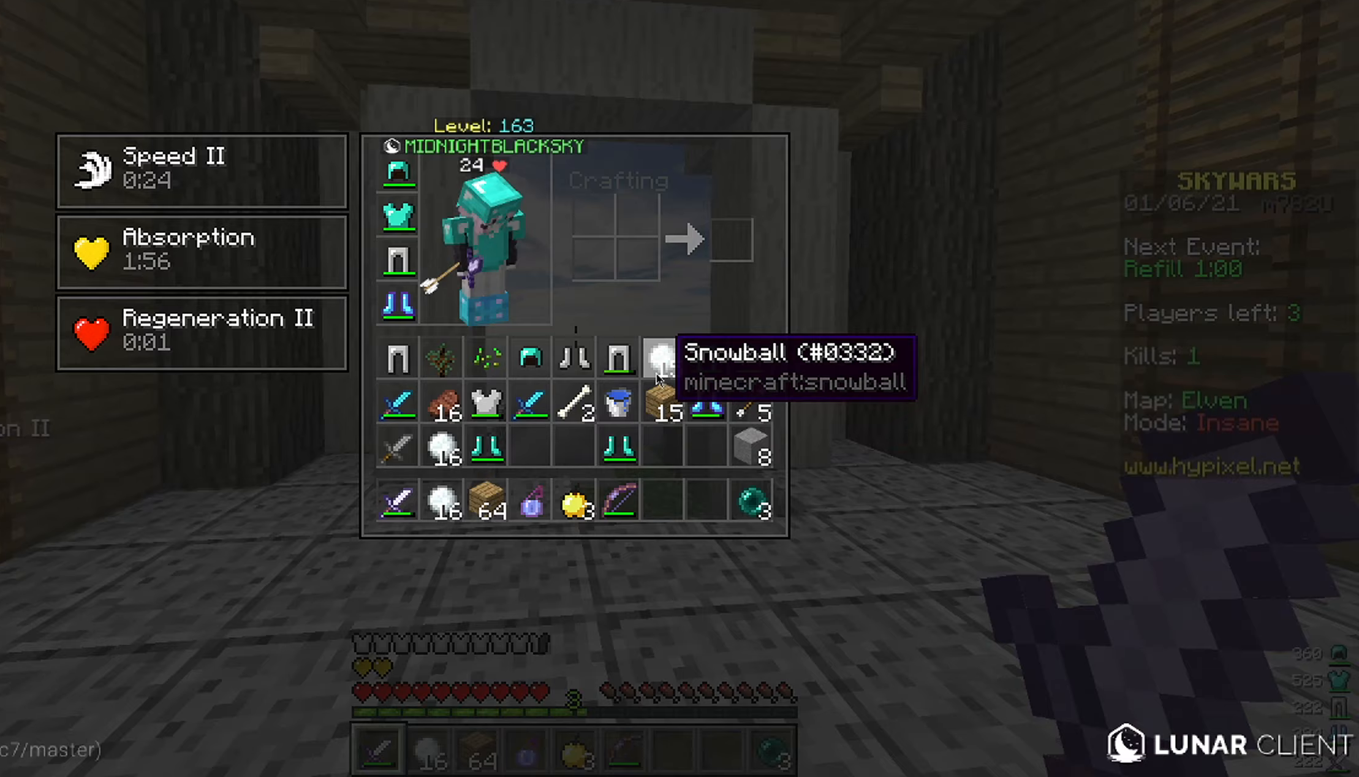
{"keys": ["s"], "mouse": [], "events": [[433, "s", "down"]]}
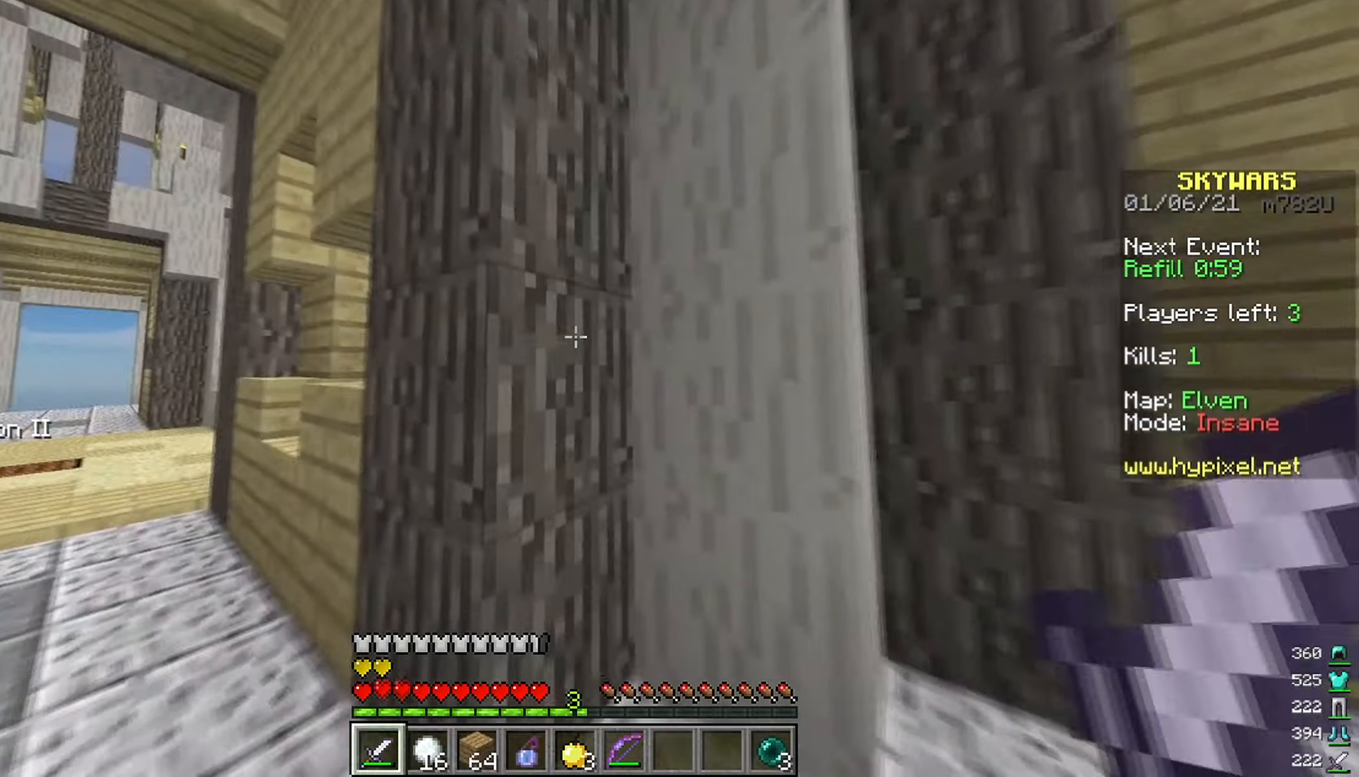
{"keys": [], "mouse": [], "events": [[133, "a", "down"], [233, "s", "up"], [367, "a", "up"]]}
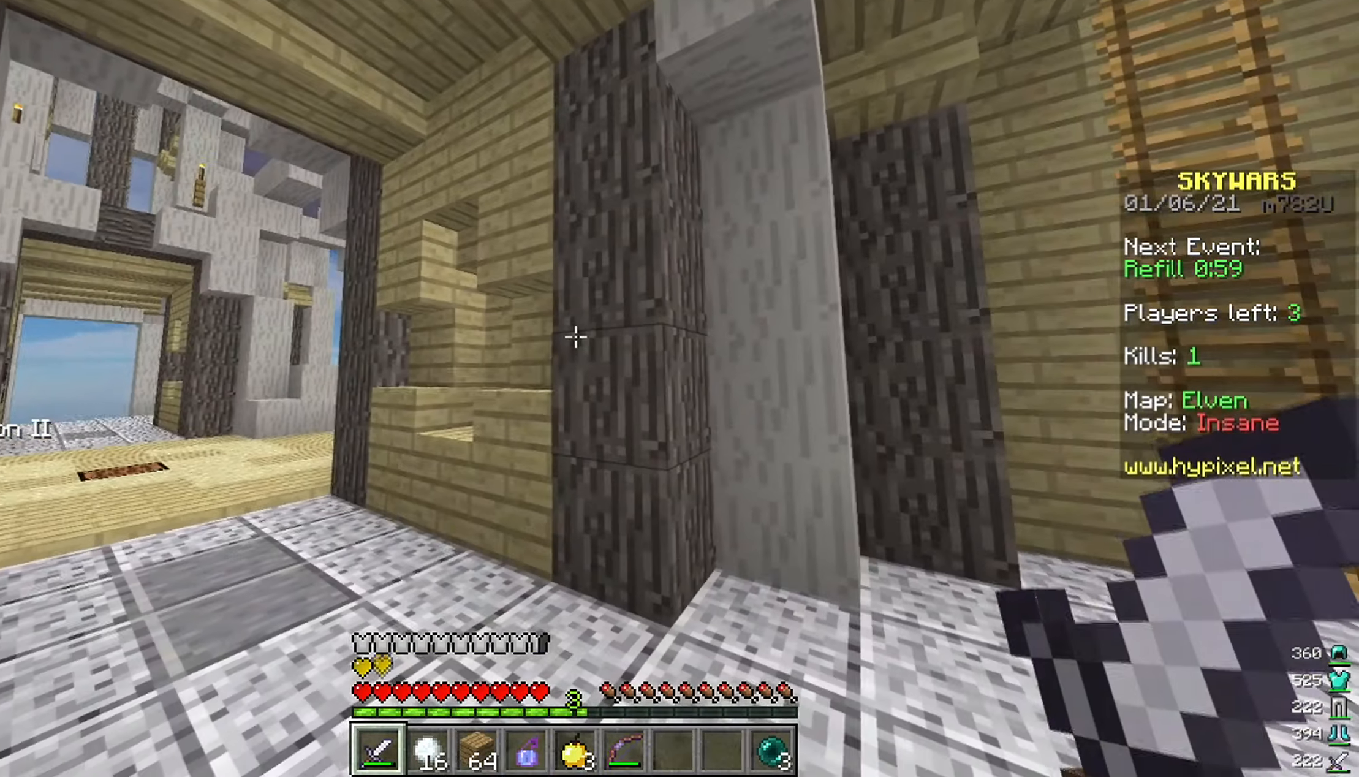
{"keys": [], "mouse": [], "events": []}
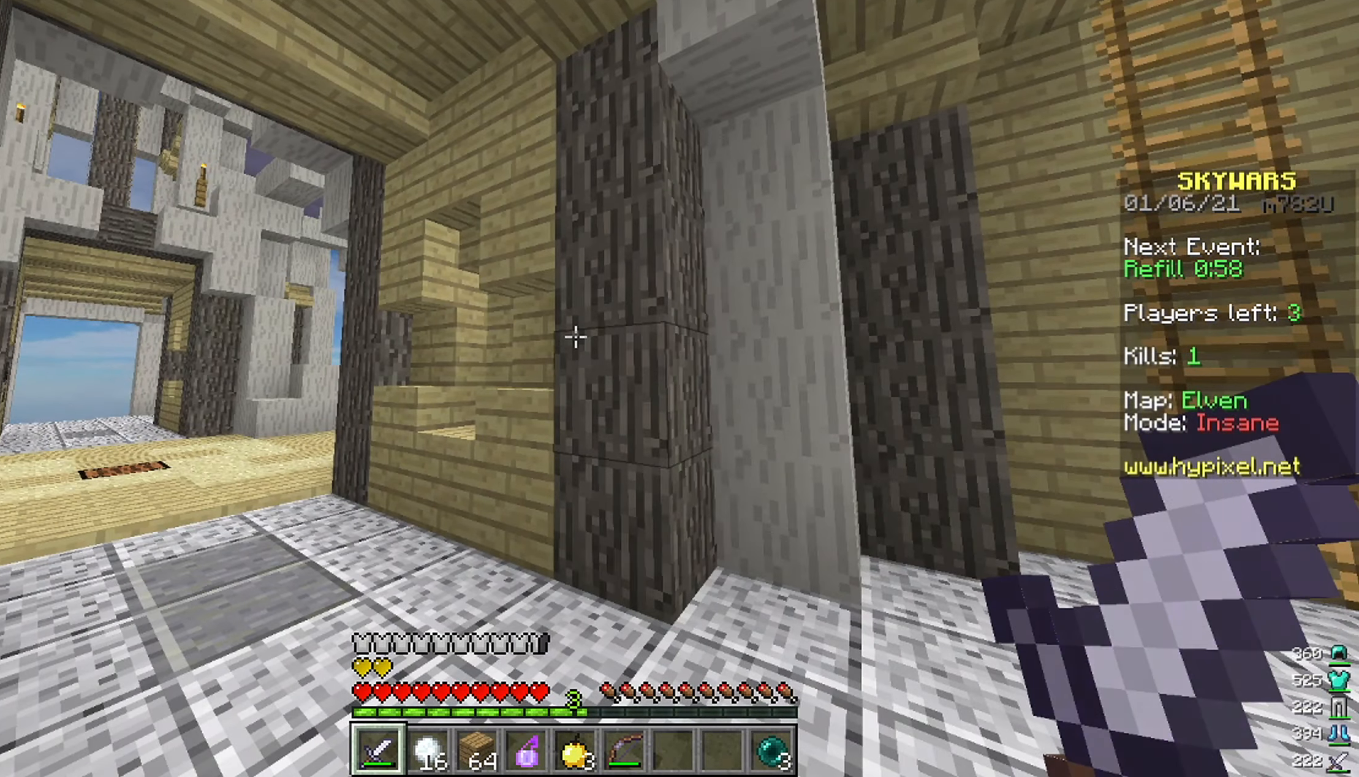
{"keys": [], "mouse": [], "events": []}
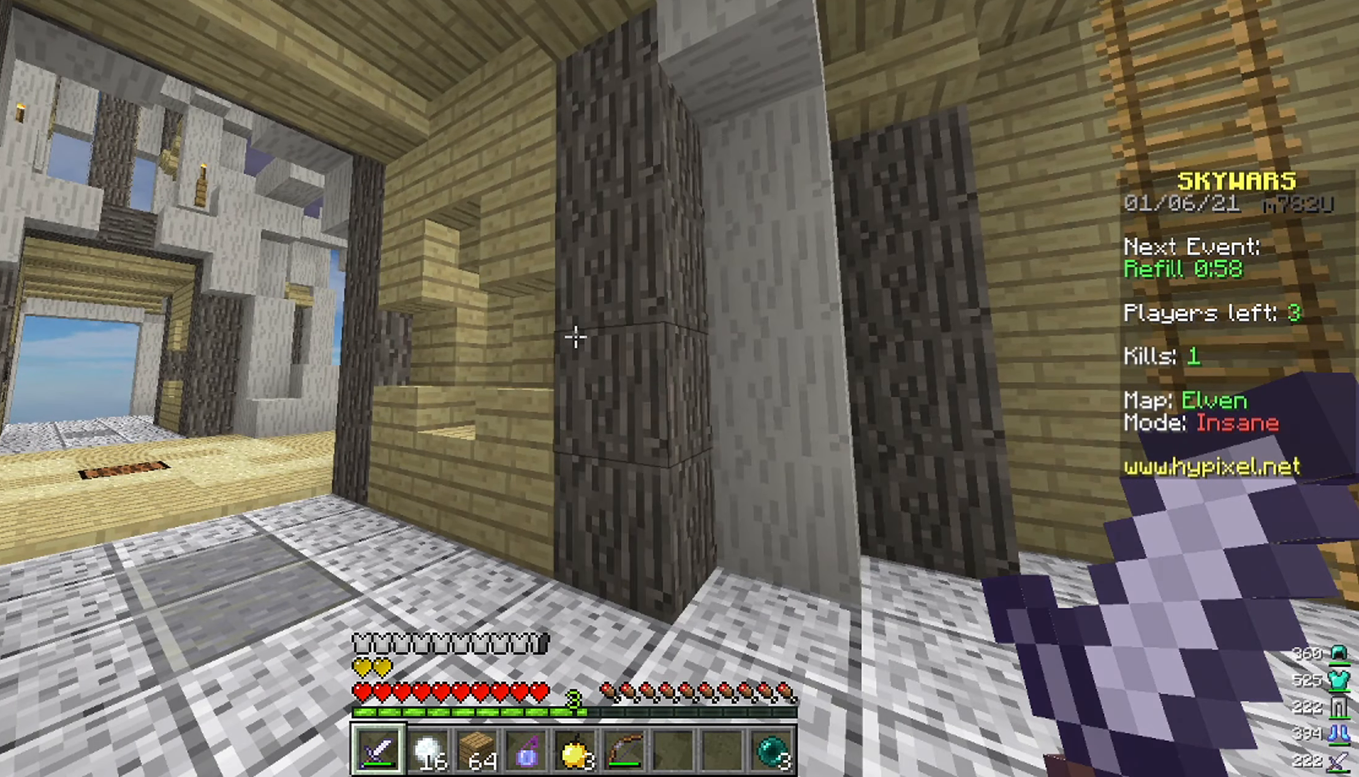
{"keys": ["a", "w"], "mouse": [], "events": [[150, "w", "down"], [467, "a", "down"]]}
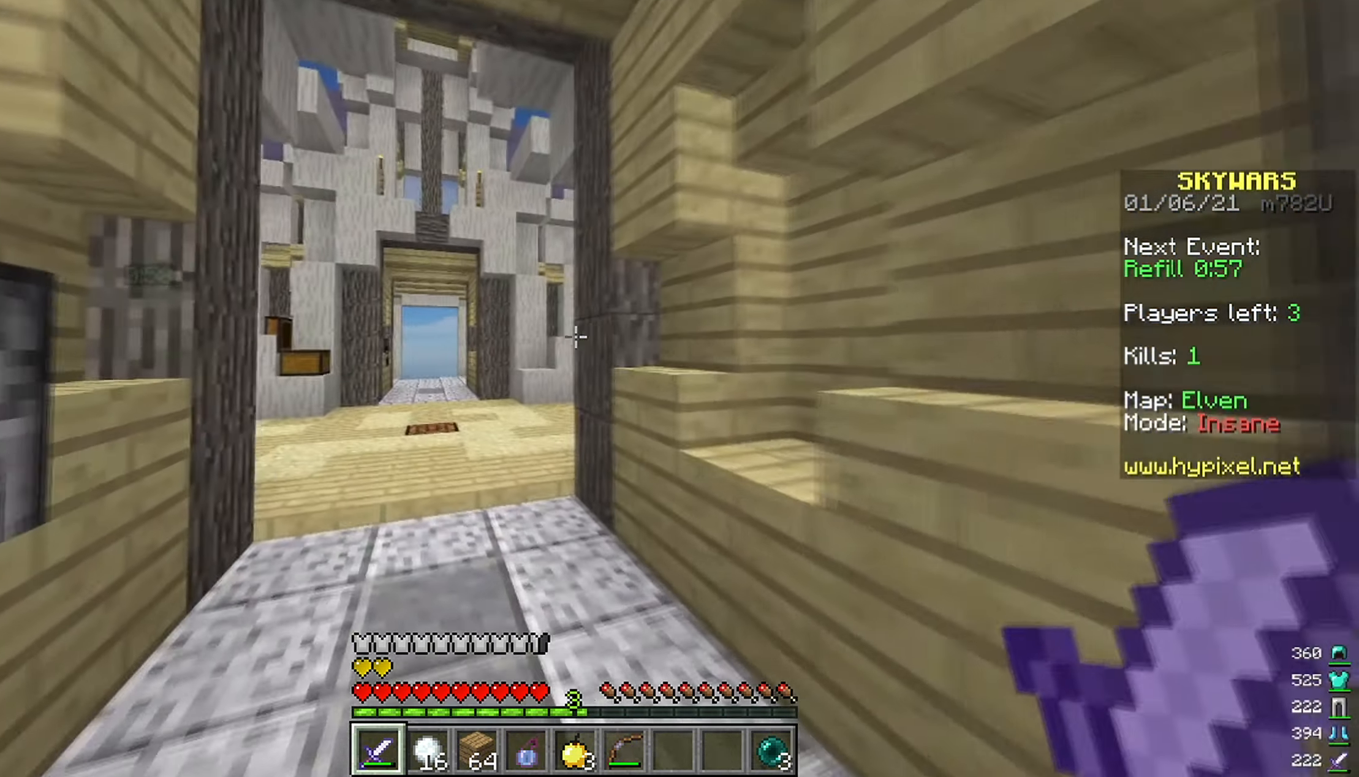
{"keys": ["d", "w"], "mouse": [], "events": [[383, "d", "down"], [467, "a", "up"]]}
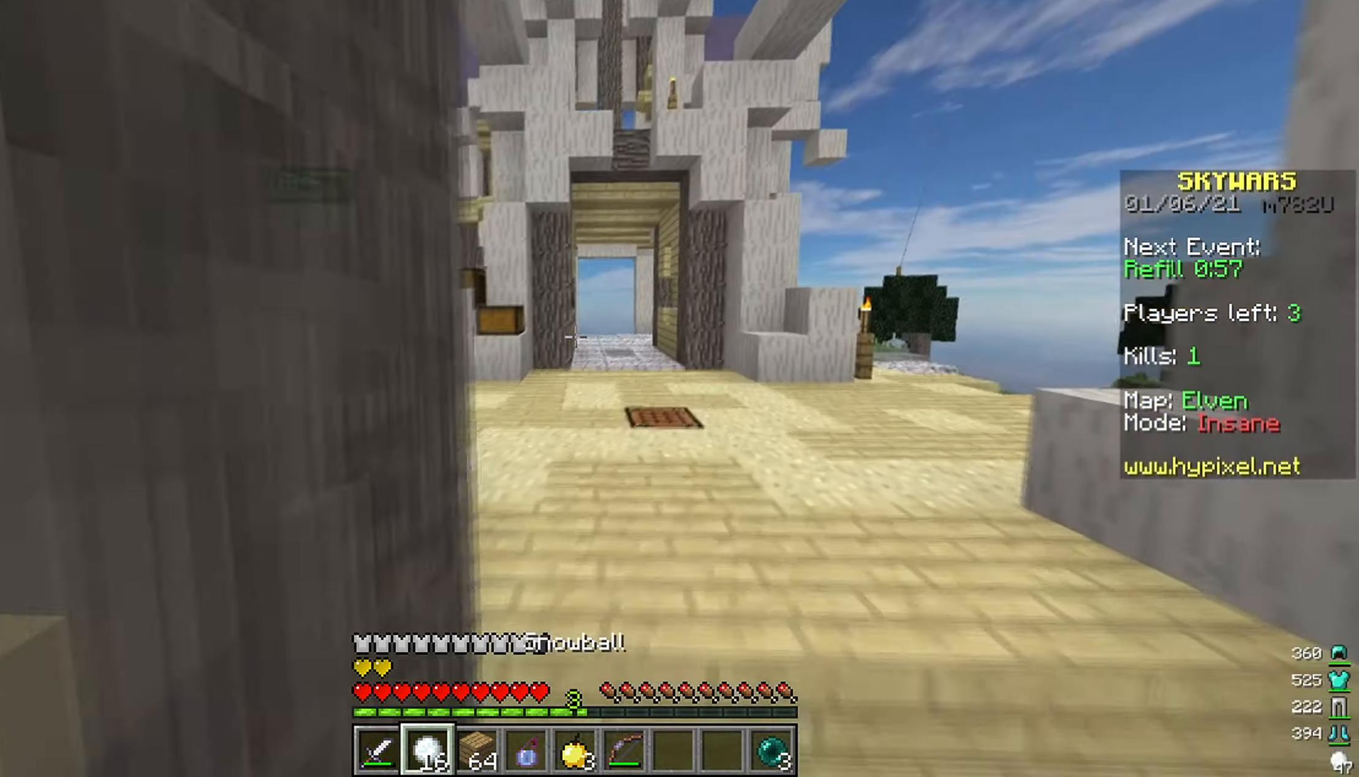
{"keys": ["a"], "mouse": [], "events": [[150, "mouse_right", "down"], [283, "mouse_right", "up"], [417, "a", "down"], [467, "d", "up"], [483, "w", "up"]]}
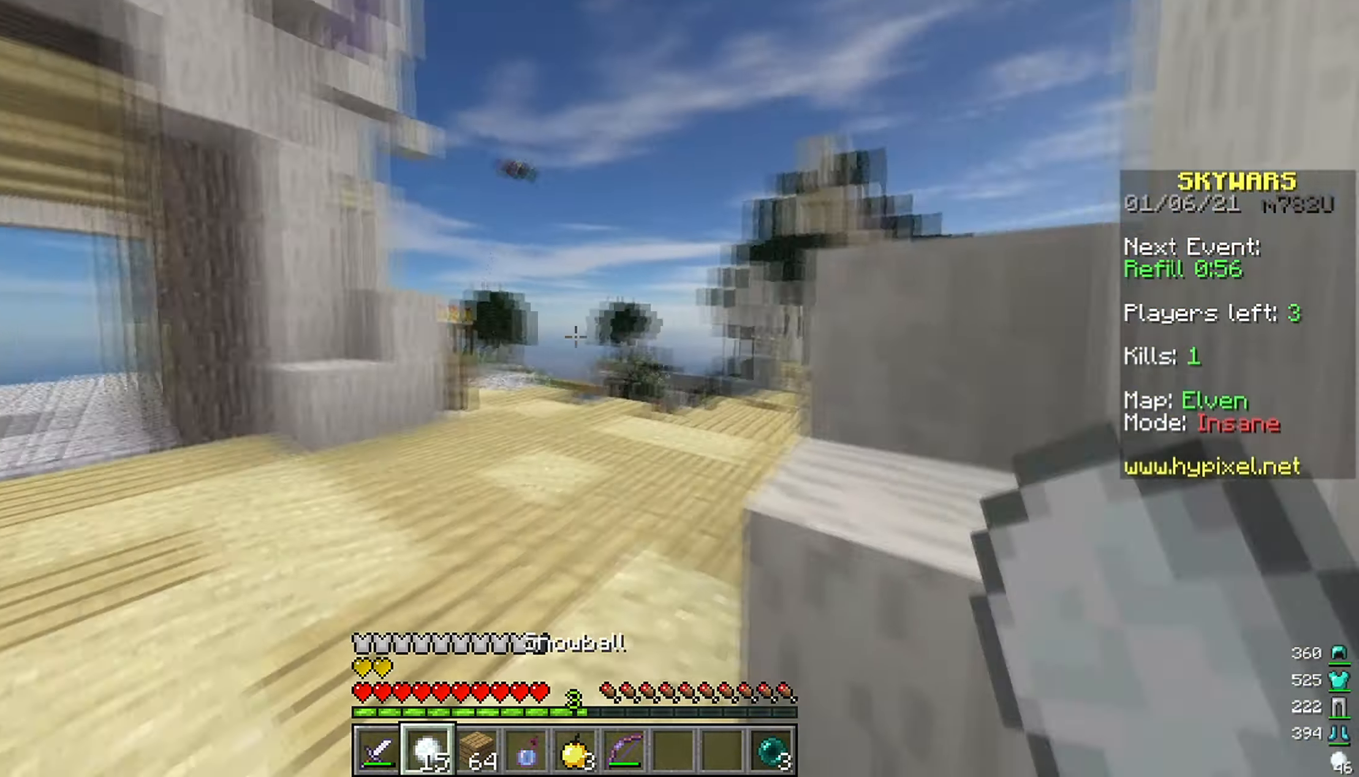
{"keys": ["a", "w"], "mouse": [], "events": [[317, "w", "down"]]}
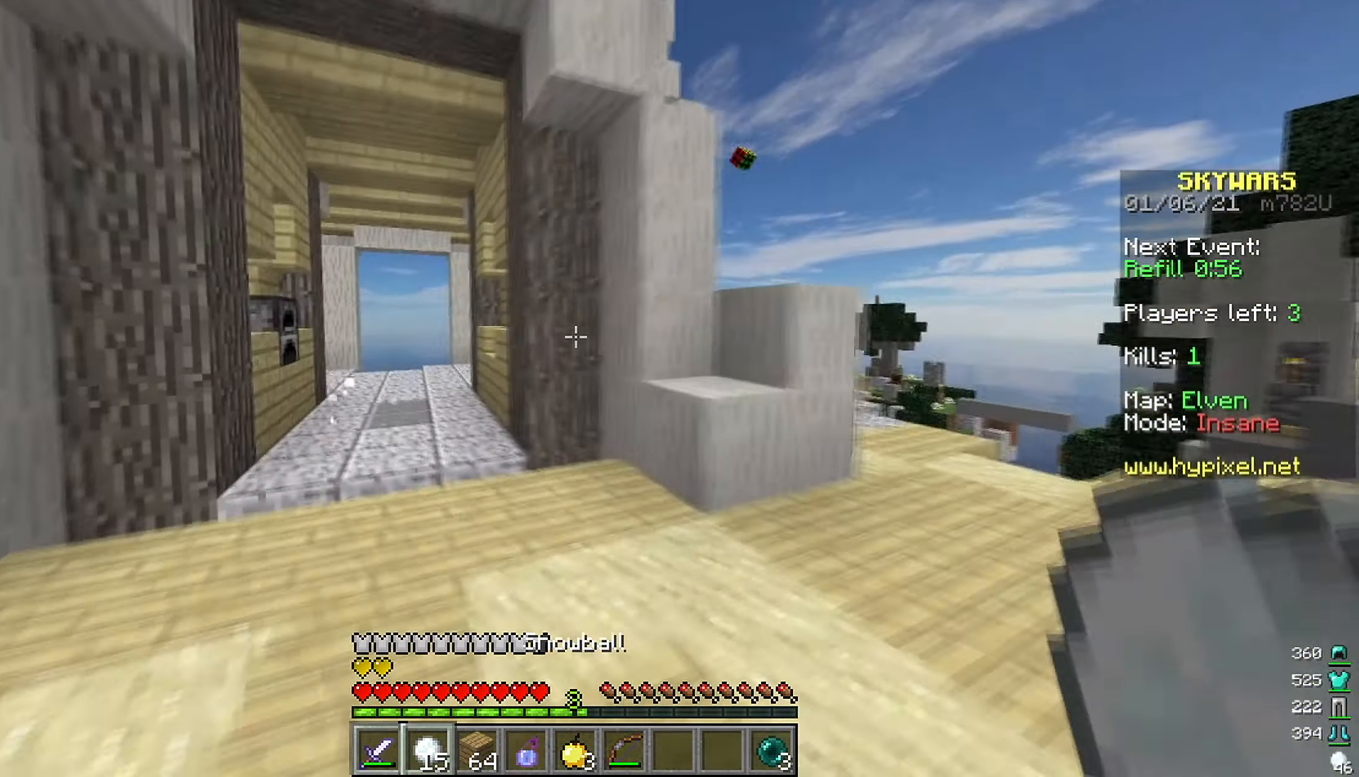
{"keys": [], "mouse": [], "events": [[350, "space", "down"], [383, "a", "up"], [483, "space", "up"], [483, "w", "up"]]}
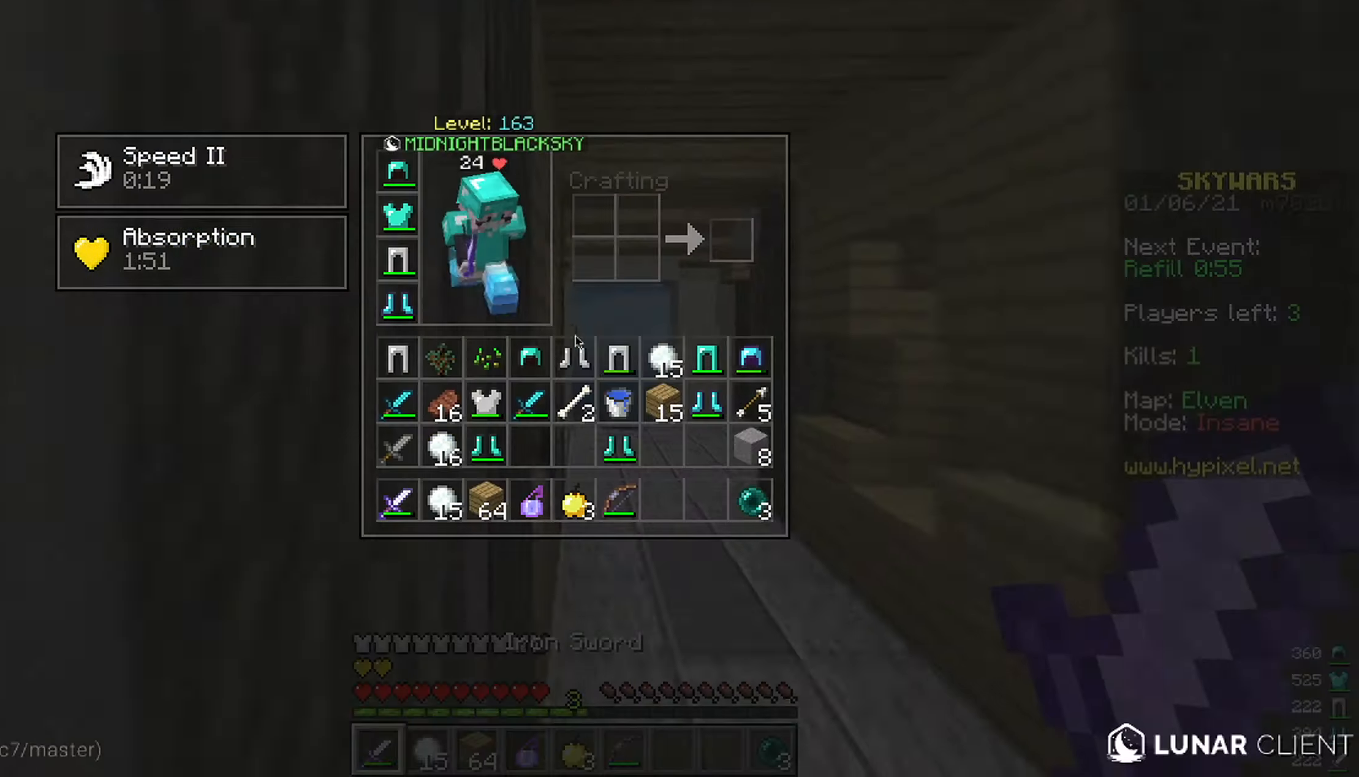
{"keys": ["a", "s"], "mouse": [], "events": [[383, "a", "down"], [467, "s", "down"]]}
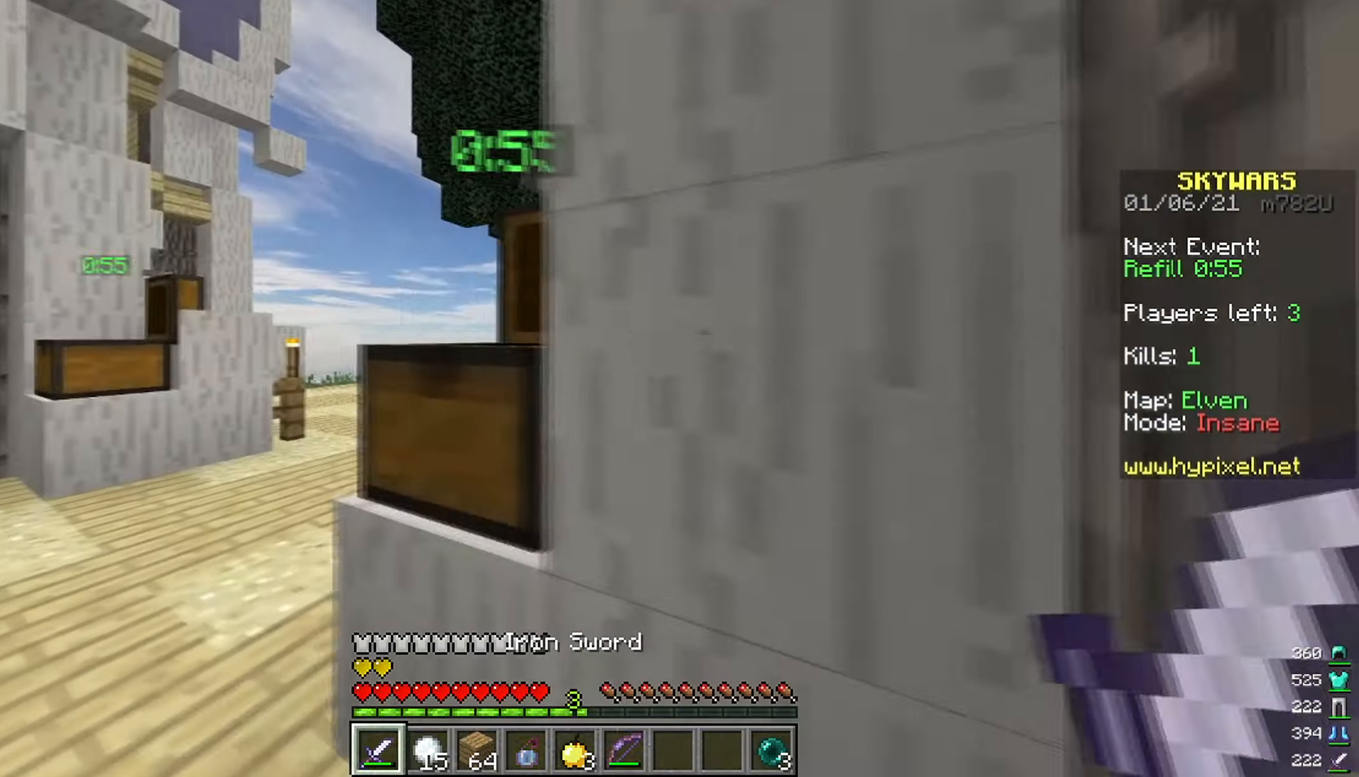
{"keys": ["w"], "mouse": [], "events": [[100, "s", "up"], [150, "w", "down"], [467, "a", "up"]]}